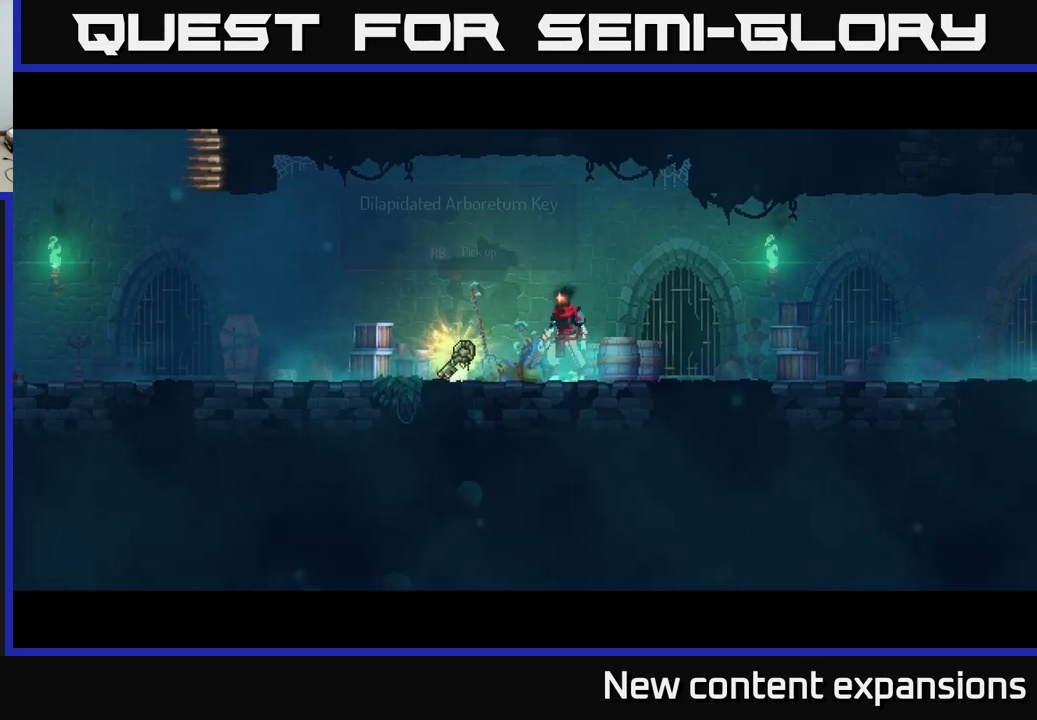
Gameplay with a controller (Xbox layout); each line is a JSON object with the inputs held at the frame after it. "events" lists button and stick changes between this image and that frame as [ms after this image, input, new state], when the widget could be followed in between.
{"buttons": ["R1"], "left_stick": "left", "right_stick": "center", "events": [[33, "left_stick", "center"], [200, "left_stick", "left"], [400, "R1", "down"]]}
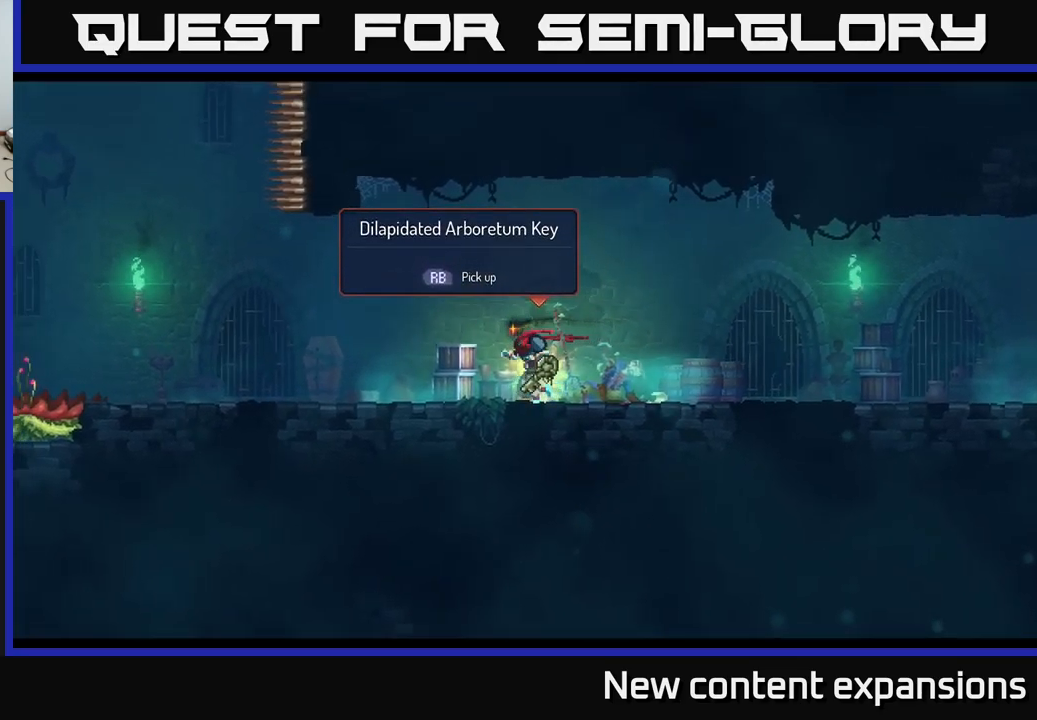
{"buttons": [], "left_stick": "left", "right_stick": "center", "events": [[33, "R1", "up"]]}
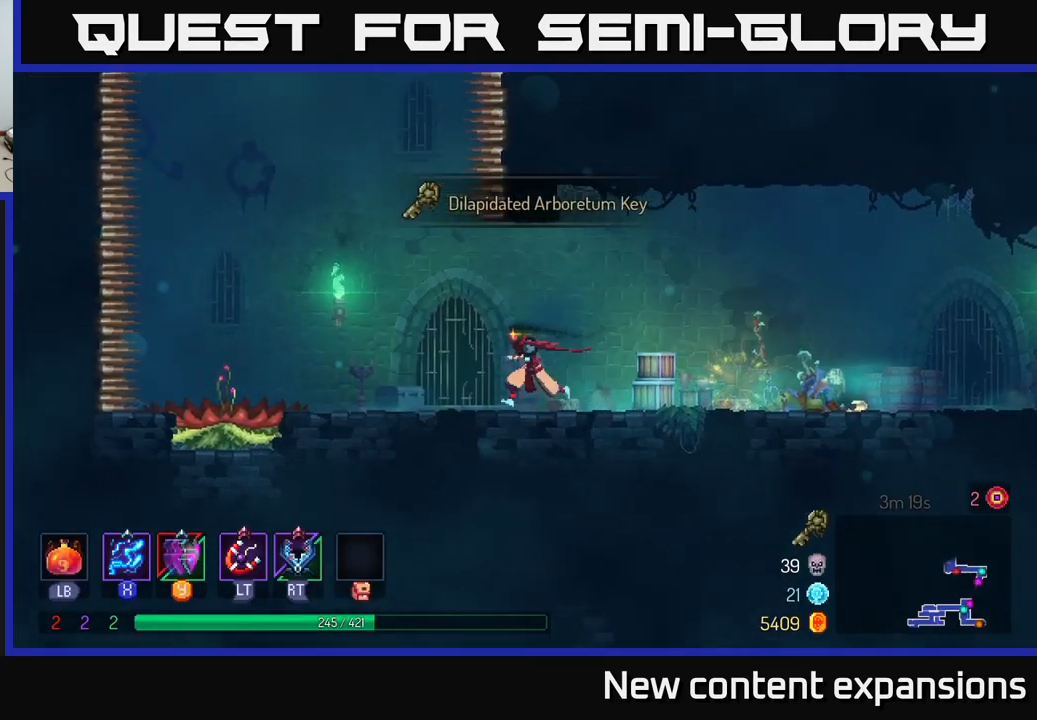
{"buttons": [], "left_stick": "left", "right_stick": "center", "events": []}
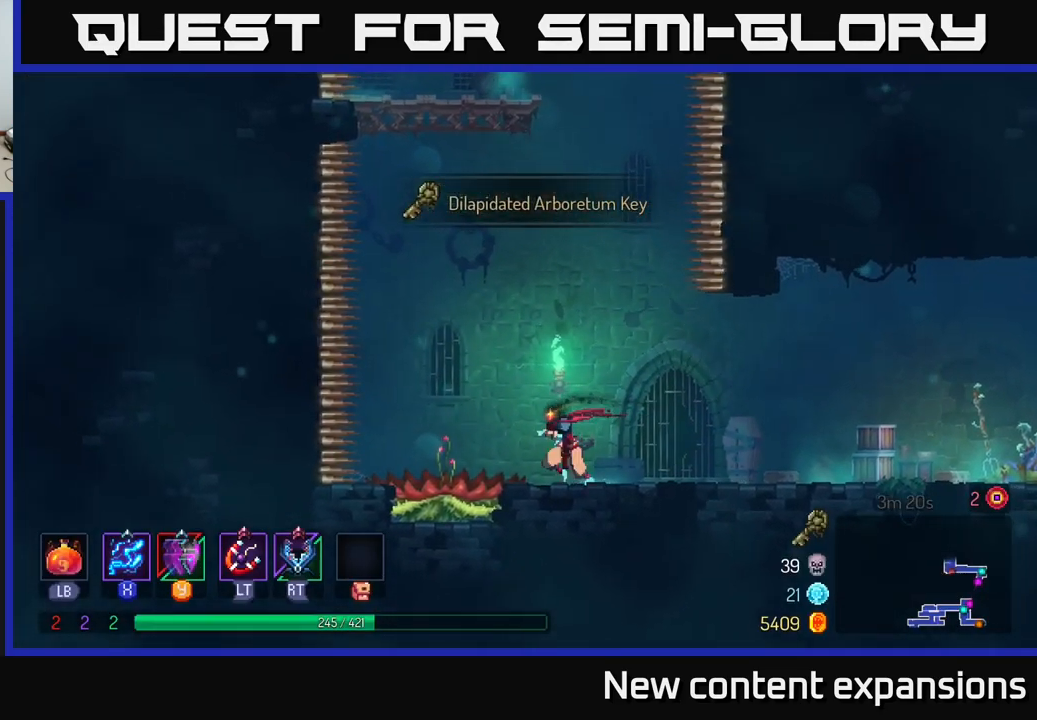
{"buttons": ["A"], "left_stick": "center", "right_stick": "center", "events": [[267, "left_stick", "center"], [300, "A", "down"]]}
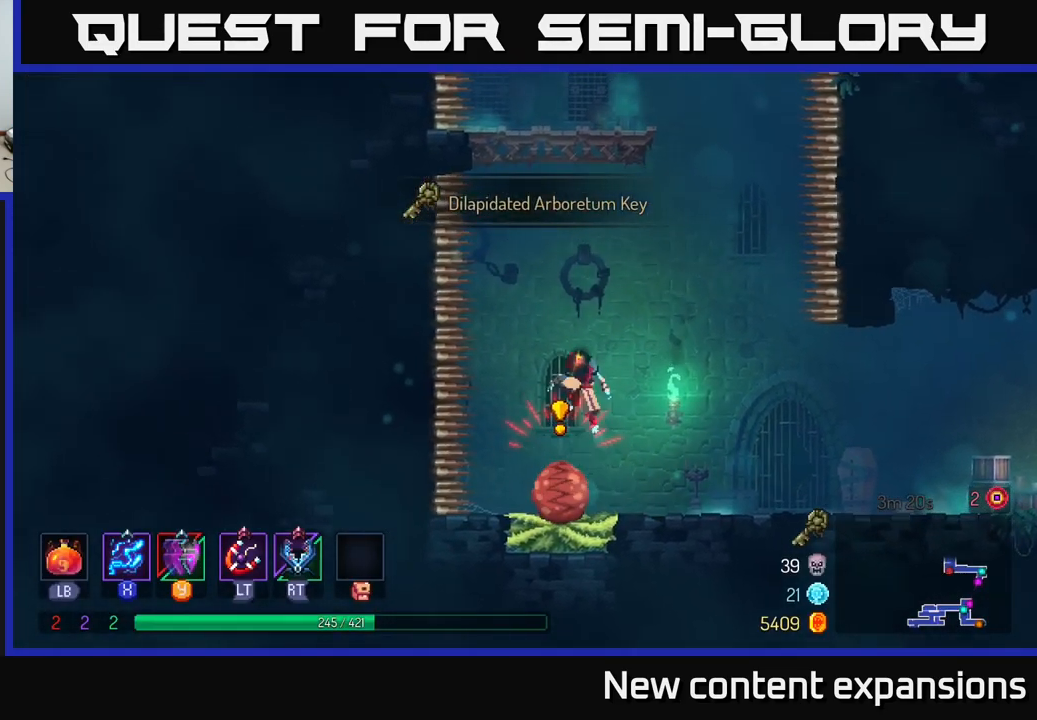
{"buttons": [], "left_stick": "left", "right_stick": "center", "events": [[17, "A", "up"], [117, "A", "down"], [267, "A", "up"], [467, "left_stick", "left"]]}
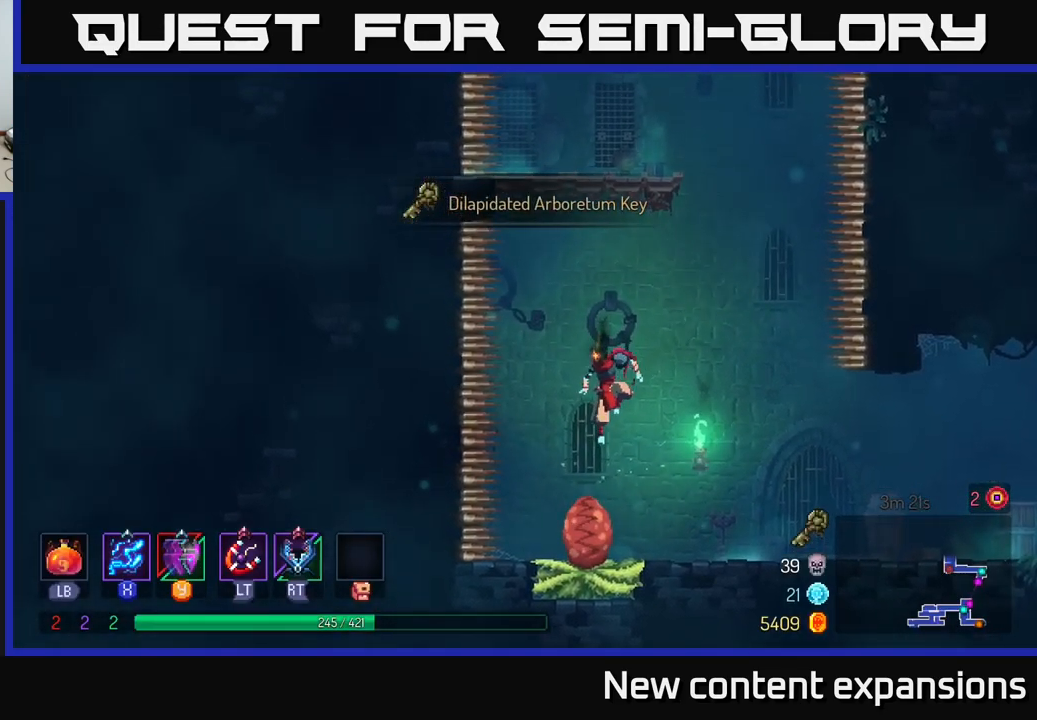
{"buttons": [], "left_stick": "center", "right_stick": "center", "events": [[67, "left_stick", "center"]]}
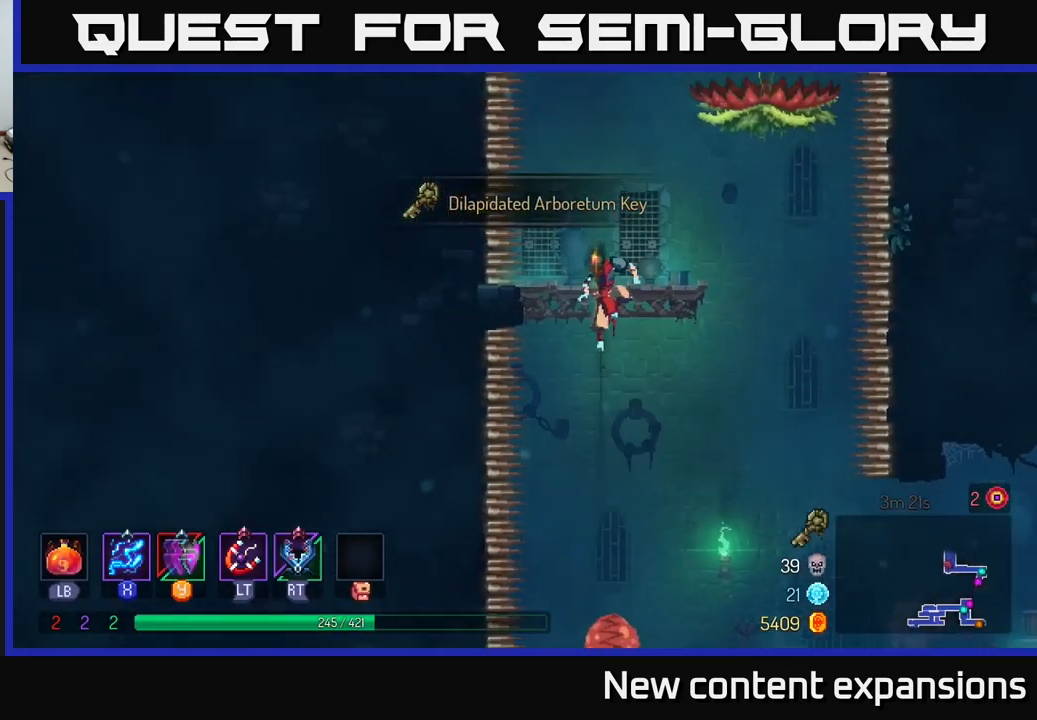
{"buttons": [], "left_stick": "right", "right_stick": "center", "events": [[400, "left_stick", "right"]]}
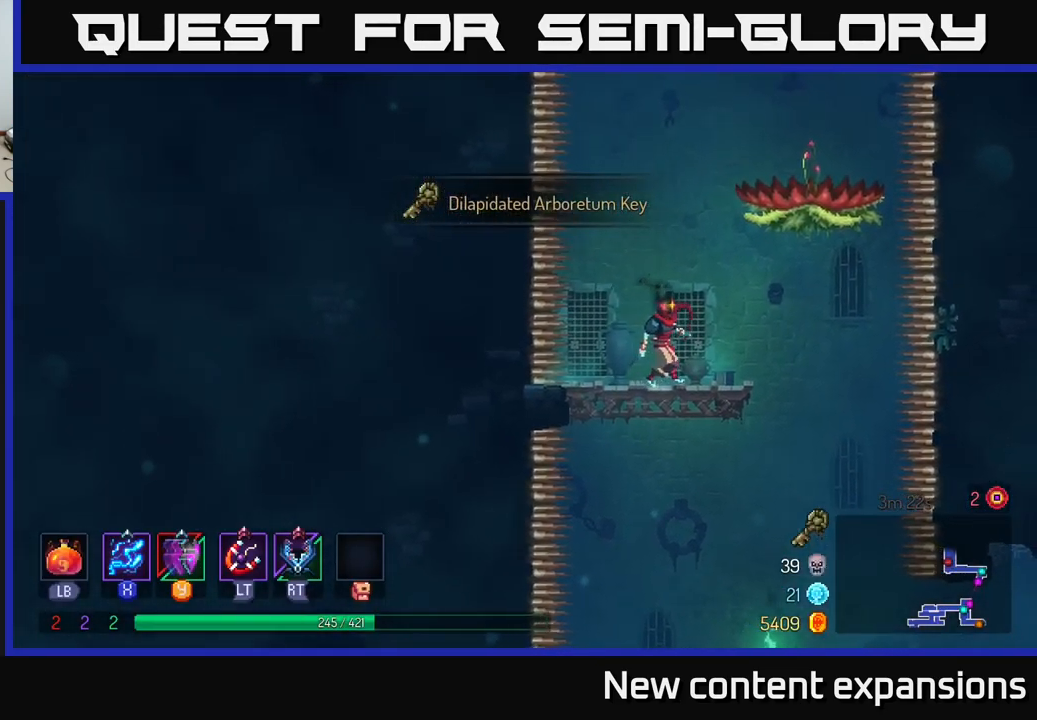
{"buttons": [], "left_stick": "right", "right_stick": "center", "events": [[17, "left_stick", "center"], [116, "A", "down"], [283, "A", "up"], [299, "left_stick", "right"], [316, "A", "down"], [516, "A", "up"]]}
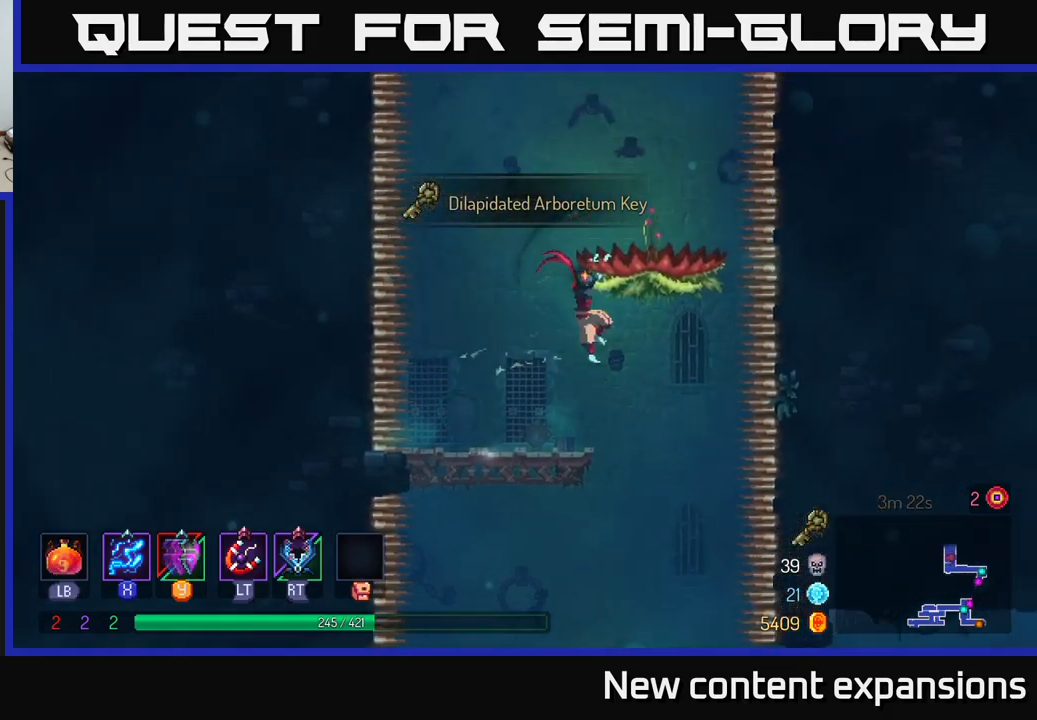
{"buttons": ["A"], "left_stick": "center", "right_stick": "center", "events": [[217, "left_stick", "center"], [333, "A", "down"]]}
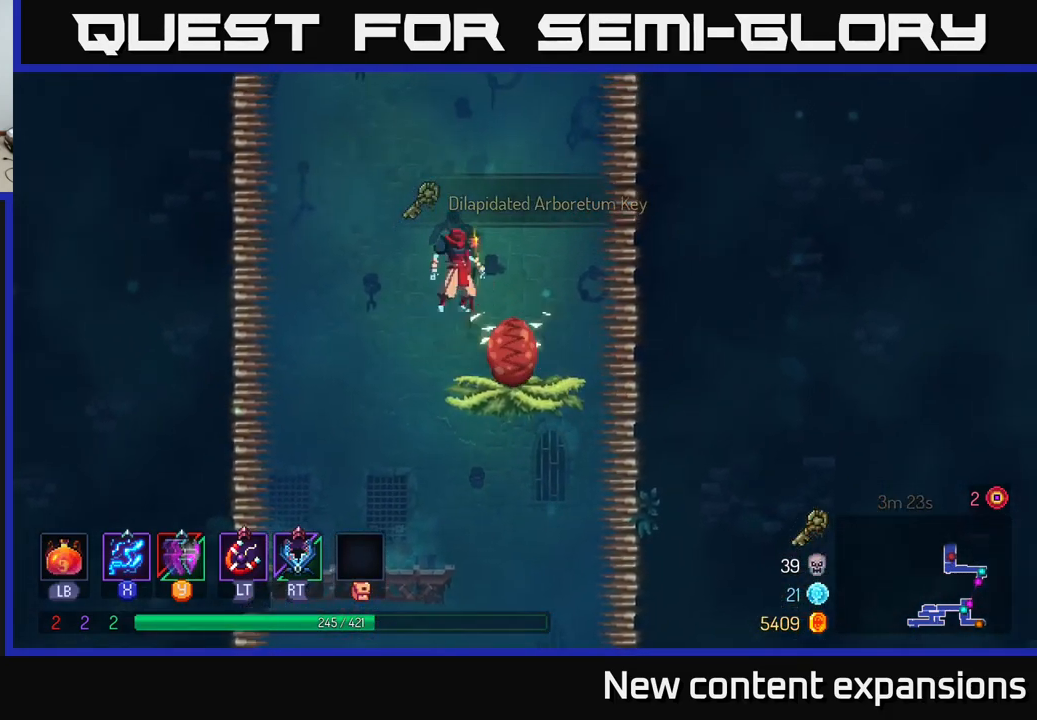
{"buttons": [], "left_stick": "center", "right_stick": "center", "events": [[17, "A", "up"], [117, "A", "down"], [250, "A", "up"], [267, "left_stick", "right"], [500, "left_stick", "center"]]}
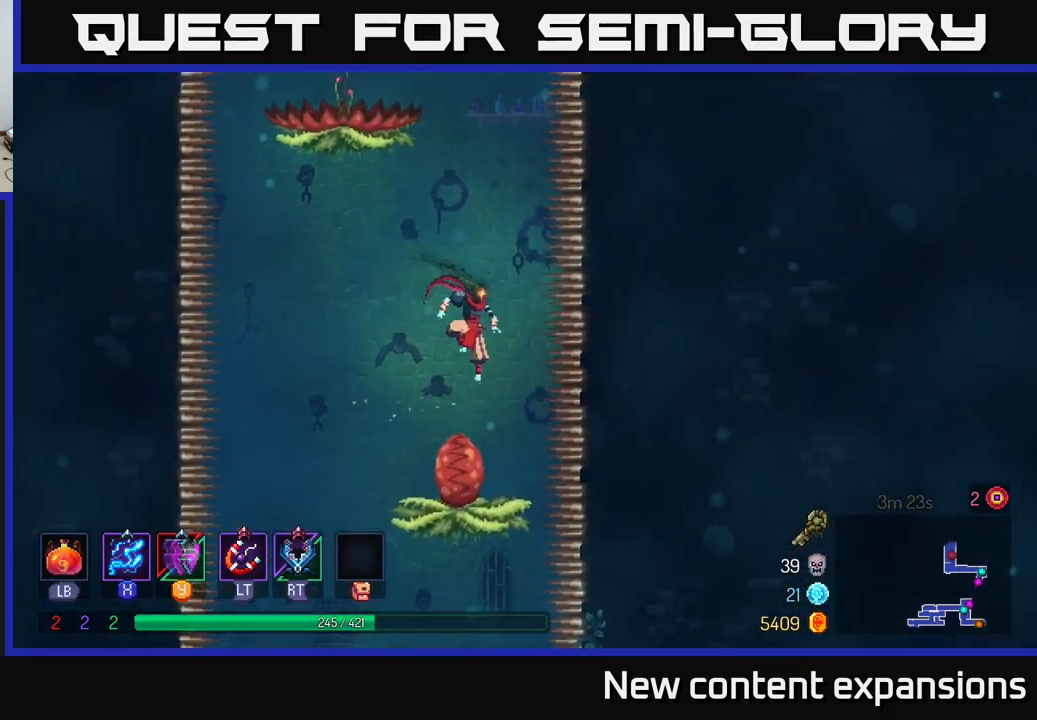
{"buttons": [], "left_stick": "center", "right_stick": "center", "events": []}
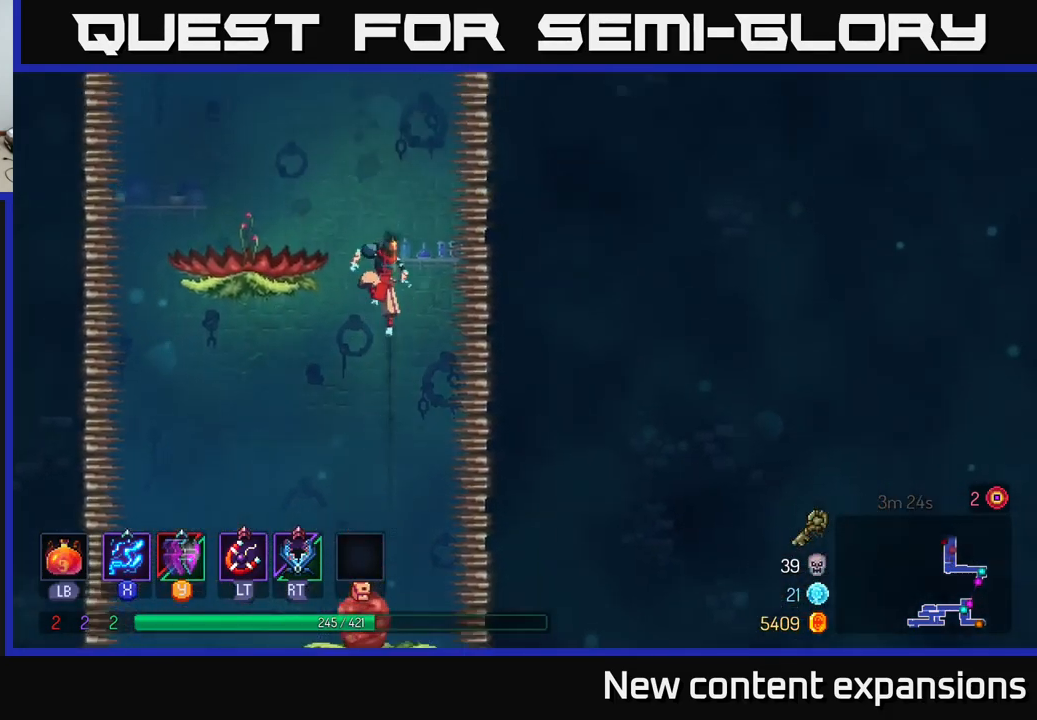
{"buttons": [], "left_stick": "center", "right_stick": "center", "events": [[67, "left_stick", "left"], [483, "left_stick", "center"]]}
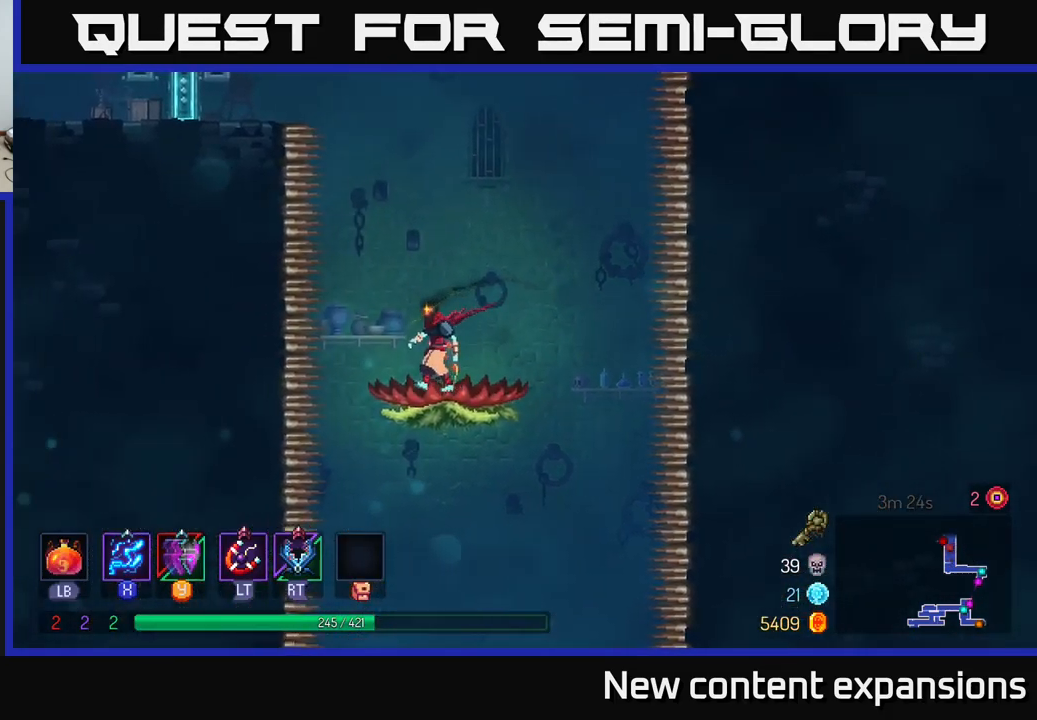
{"buttons": [], "left_stick": "center", "right_stick": "center", "events": [[83, "A", "down"], [217, "A", "up"]]}
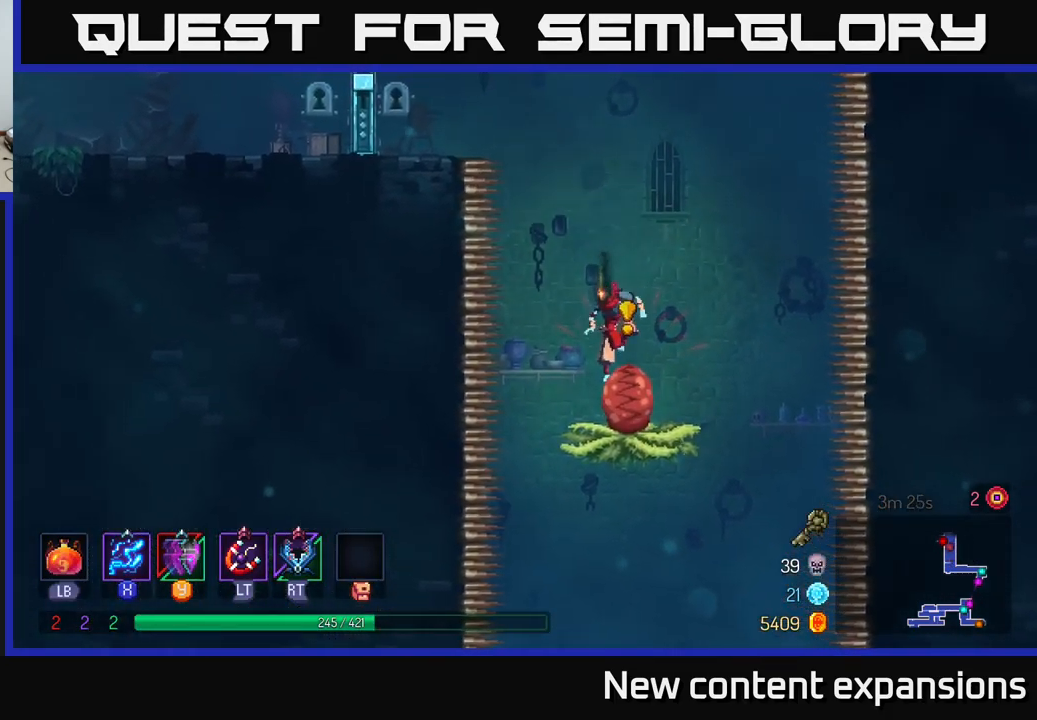
{"buttons": [], "left_stick": "left", "right_stick": "center", "events": [[300, "A", "down"], [317, "left_stick", "left"], [450, "A", "up"]]}
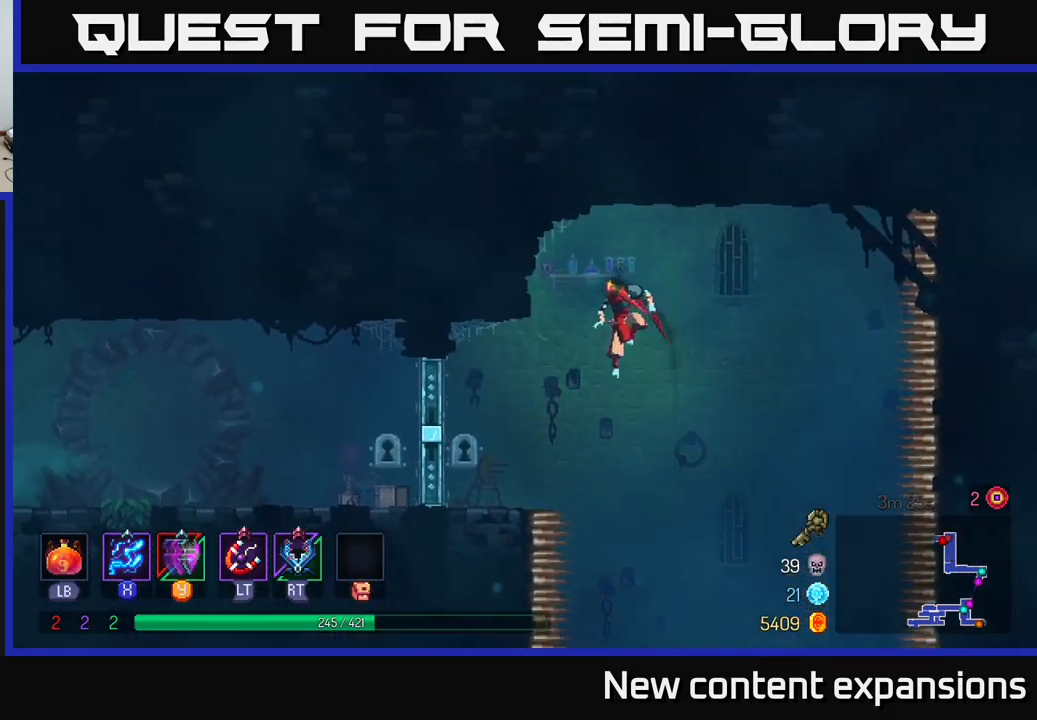
{"buttons": ["R1"], "left_stick": "left", "right_stick": "center", "events": [[500, "R1", "down"]]}
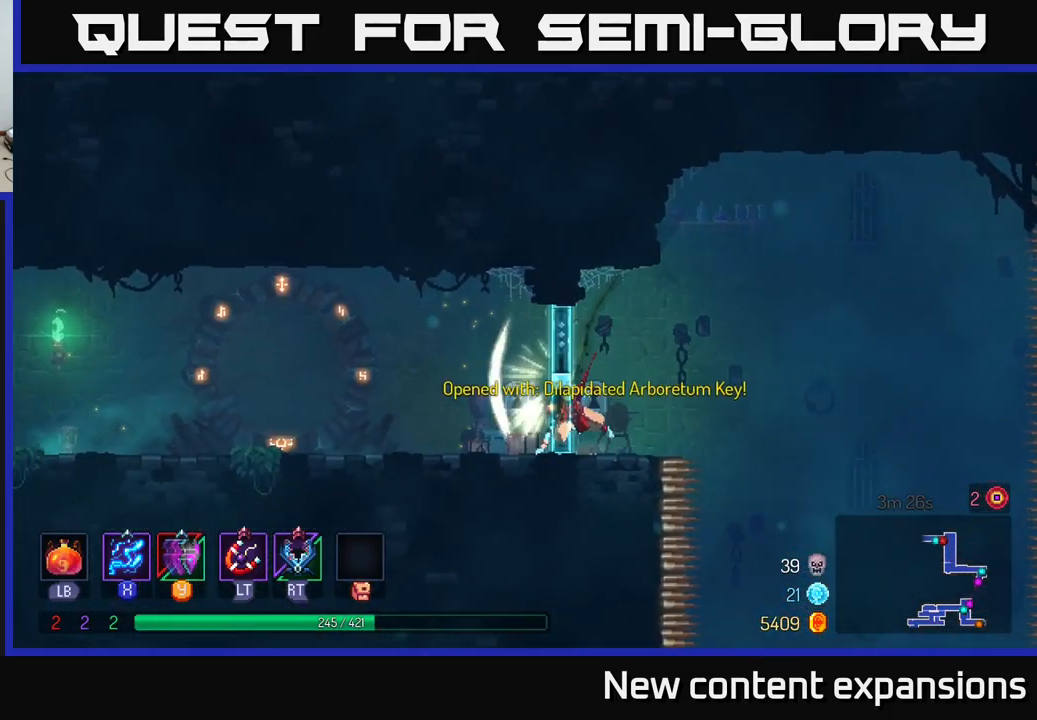
{"buttons": [], "left_stick": "left", "right_stick": "center", "events": [[100, "R1", "up"]]}
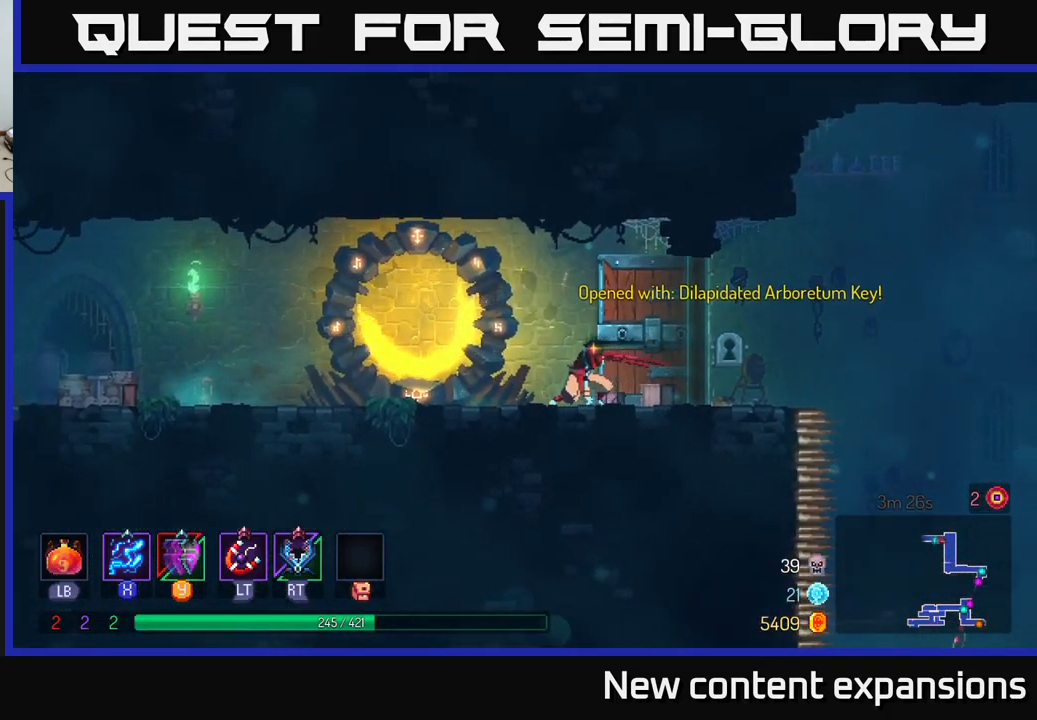
{"buttons": ["A"], "left_stick": "left", "right_stick": "center", "events": [[50, "B", "down"], [183, "B", "up"], [500, "A", "down"]]}
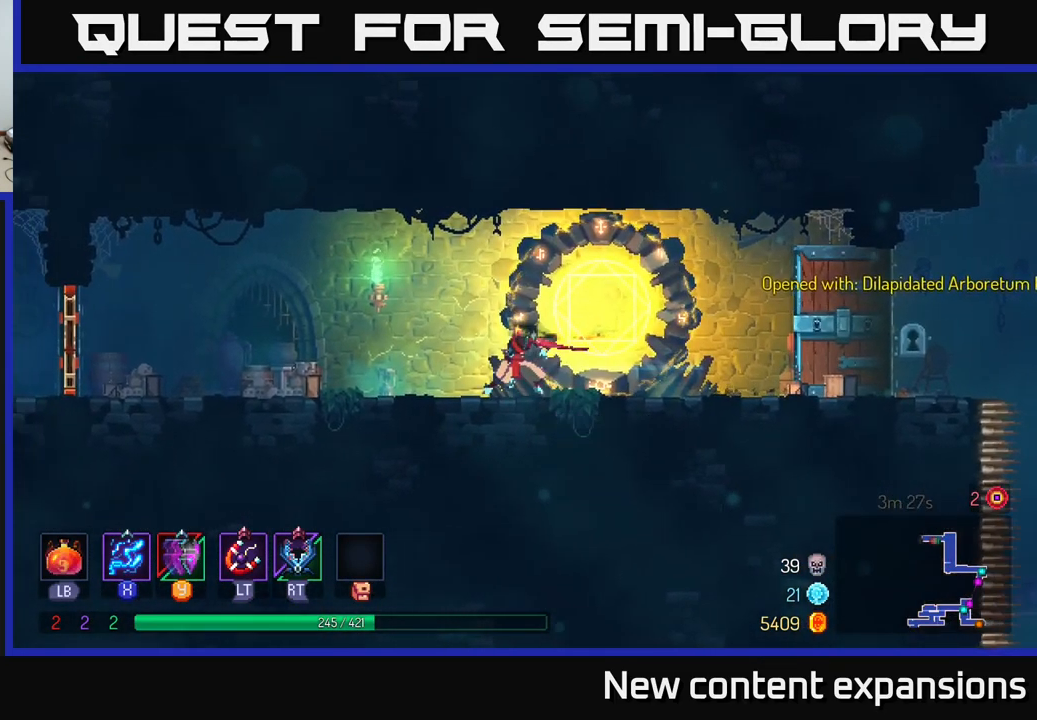
{"buttons": [], "left_stick": "left", "right_stick": "center", "events": [[83, "A", "up"]]}
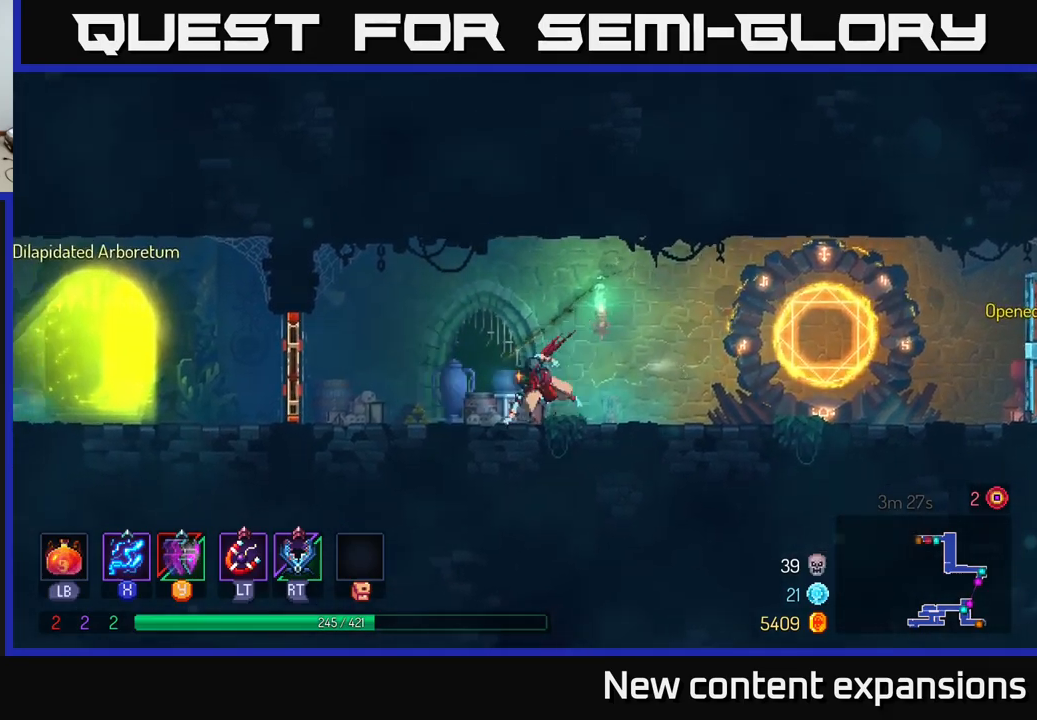
{"buttons": [], "left_stick": "left", "right_stick": "center", "events": [[17, "B", "down"], [167, "B", "up"], [384, "R1", "down"], [500, "R1", "up"]]}
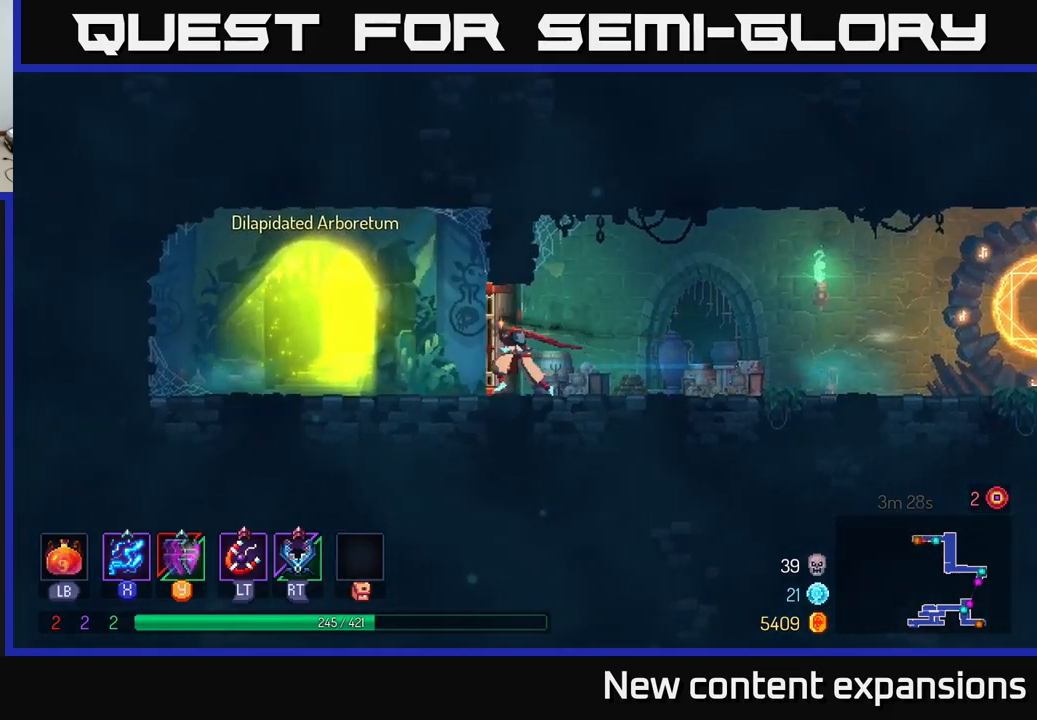
{"buttons": ["R1"], "left_stick": "left", "right_stick": "center", "events": [[484, "R1", "down"]]}
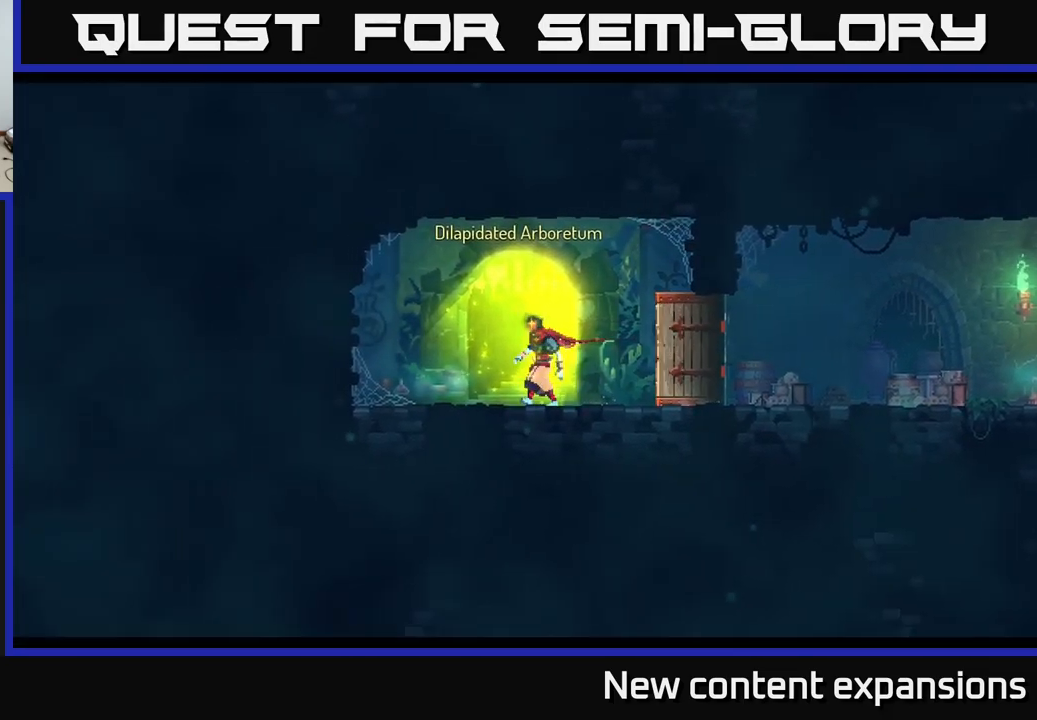
{"buttons": [], "left_stick": "center", "right_stick": "center", "events": [[17, "left_stick", "center"], [84, "R1", "up"]]}